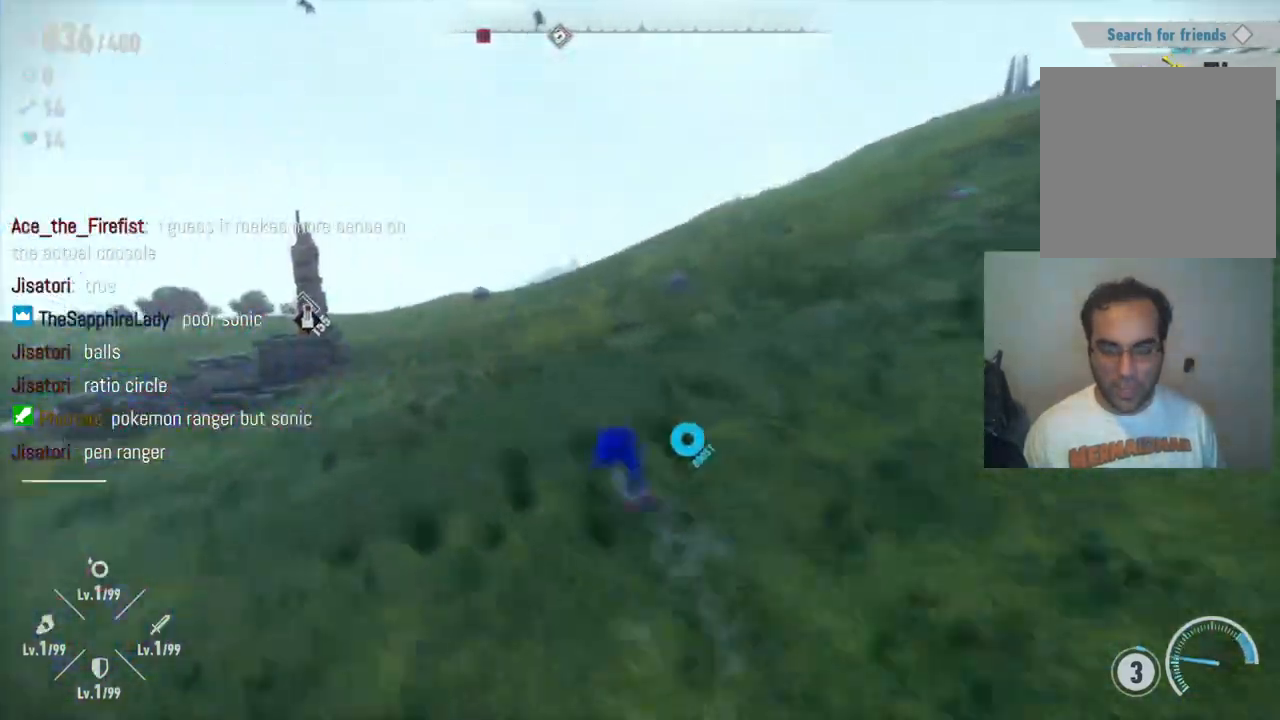
Gameplay with a controller (Xbox layout); each line is a JSON object with the inputs held at the frame after it. "events" lists button and stick changes between this image and that frame as [ms after this image, input, new state], when the widget could be followed in between. Not read: L3 R2 R3.
{"buttons": ["A"], "left_stick": "down-left", "right_stick": "center", "events": [[217, "left_stick", "down-left"]]}
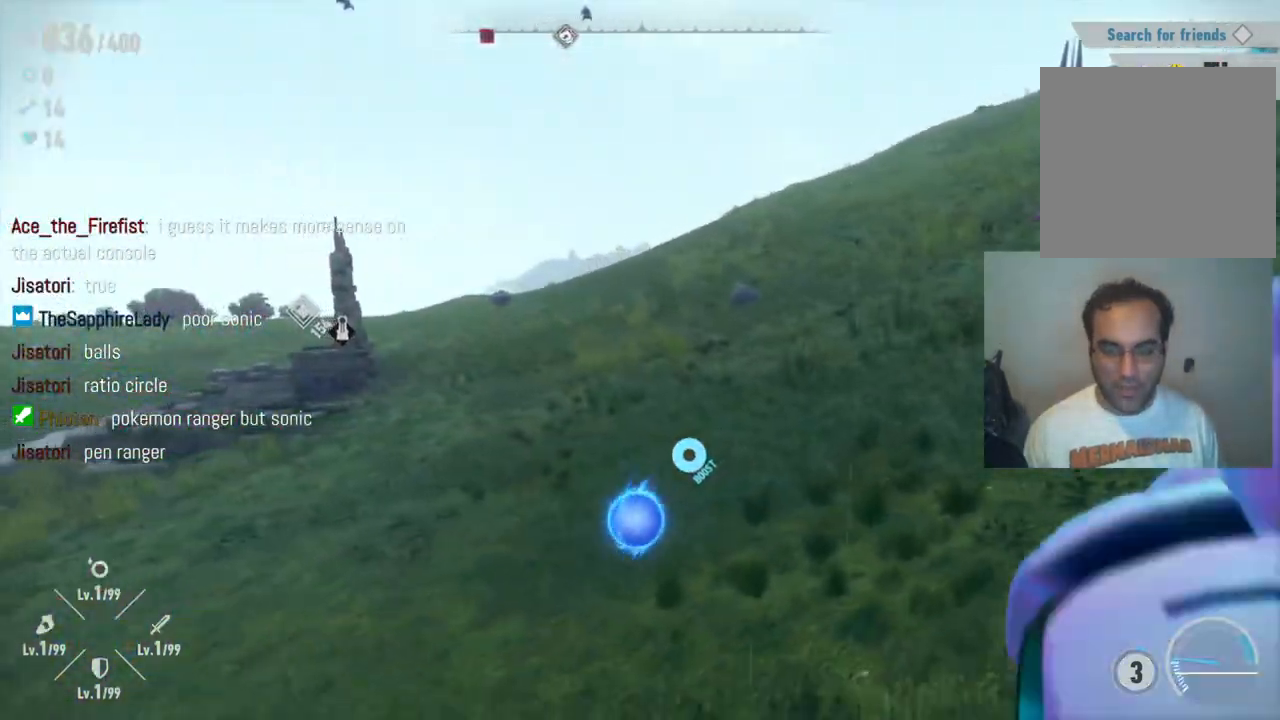
{"buttons": [], "left_stick": "down-right", "right_stick": "center", "events": [[150, "left_stick", "down"], [250, "A", "up"], [400, "left_stick", "down-right"]]}
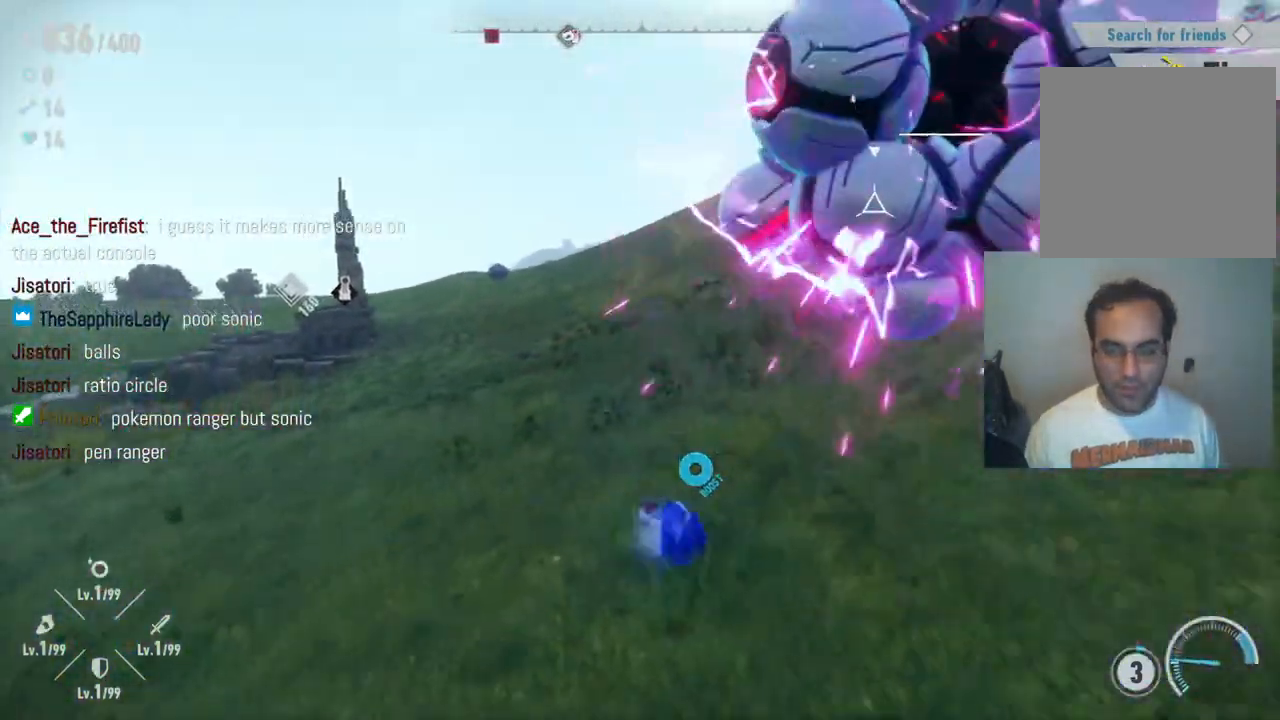
{"buttons": [], "left_stick": "right", "right_stick": "center", "events": [[450, "left_stick", "right"]]}
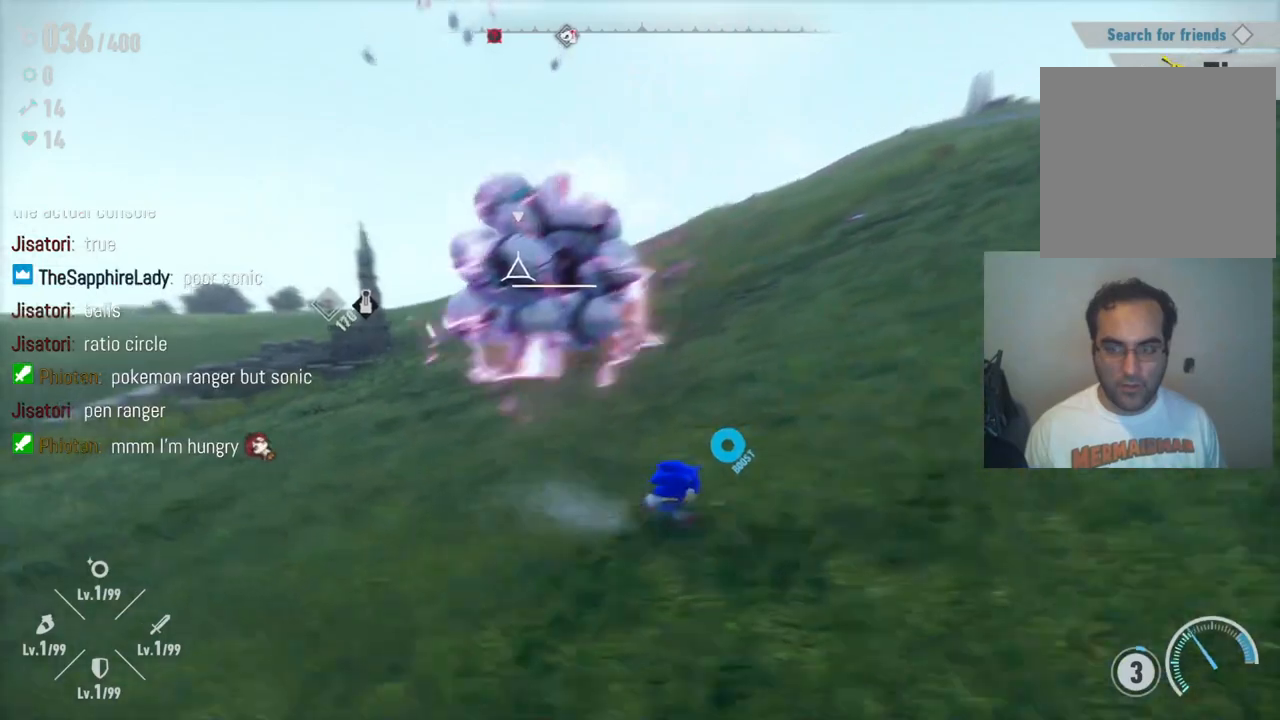
{"buttons": [], "left_stick": "up", "right_stick": "center", "events": [[50, "left_stick", "up-right"], [450, "left_stick", "up"]]}
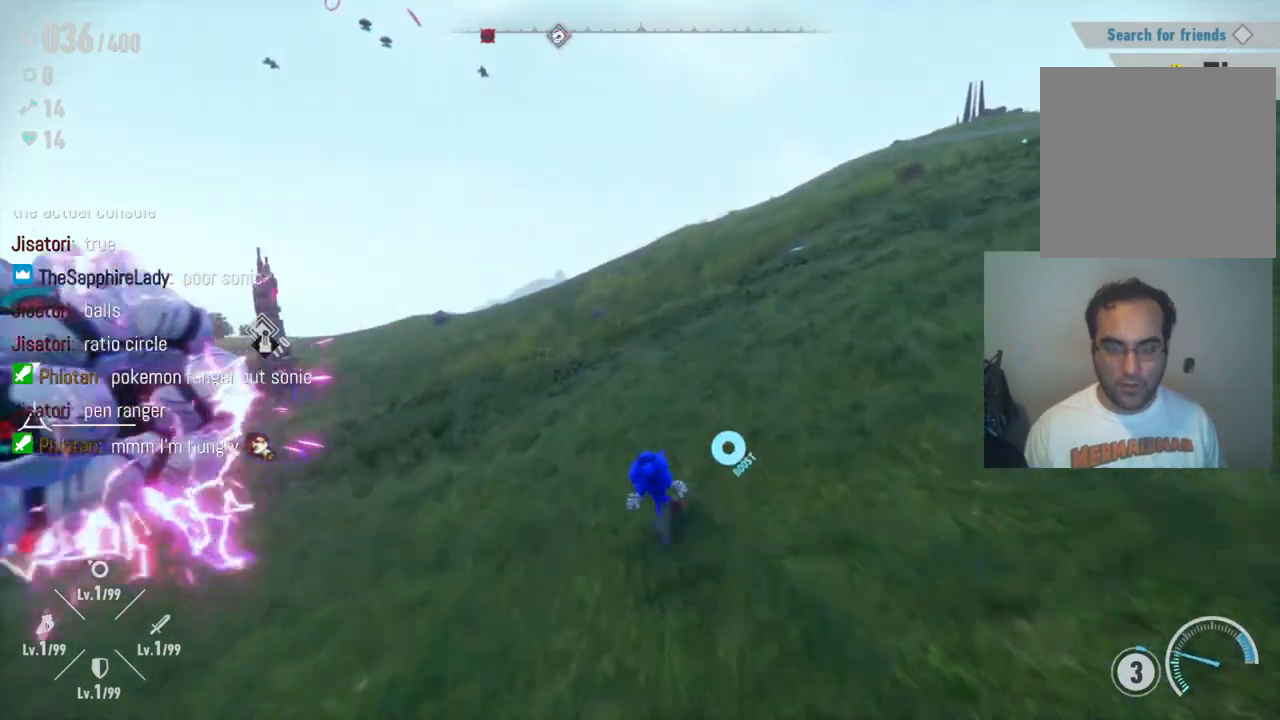
{"buttons": [], "left_stick": "down", "right_stick": "left", "events": [[50, "left_stick", "up-left"], [167, "right_stick", "down-left"], [250, "left_stick", "down"], [267, "right_stick", "left"]]}
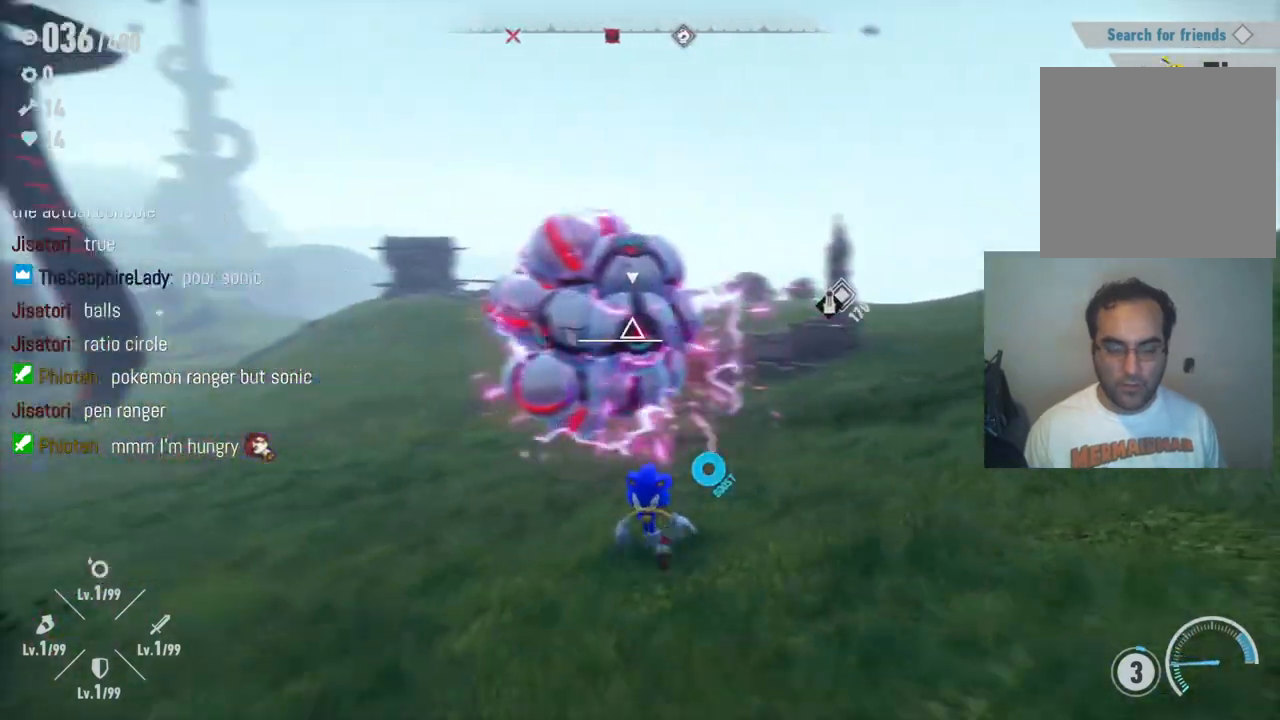
{"buttons": ["A"], "left_stick": "left", "right_stick": "center", "events": [[83, "right_stick", "center"], [100, "left_stick", "down-left"], [400, "left_stick", "left"], [450, "A", "down"]]}
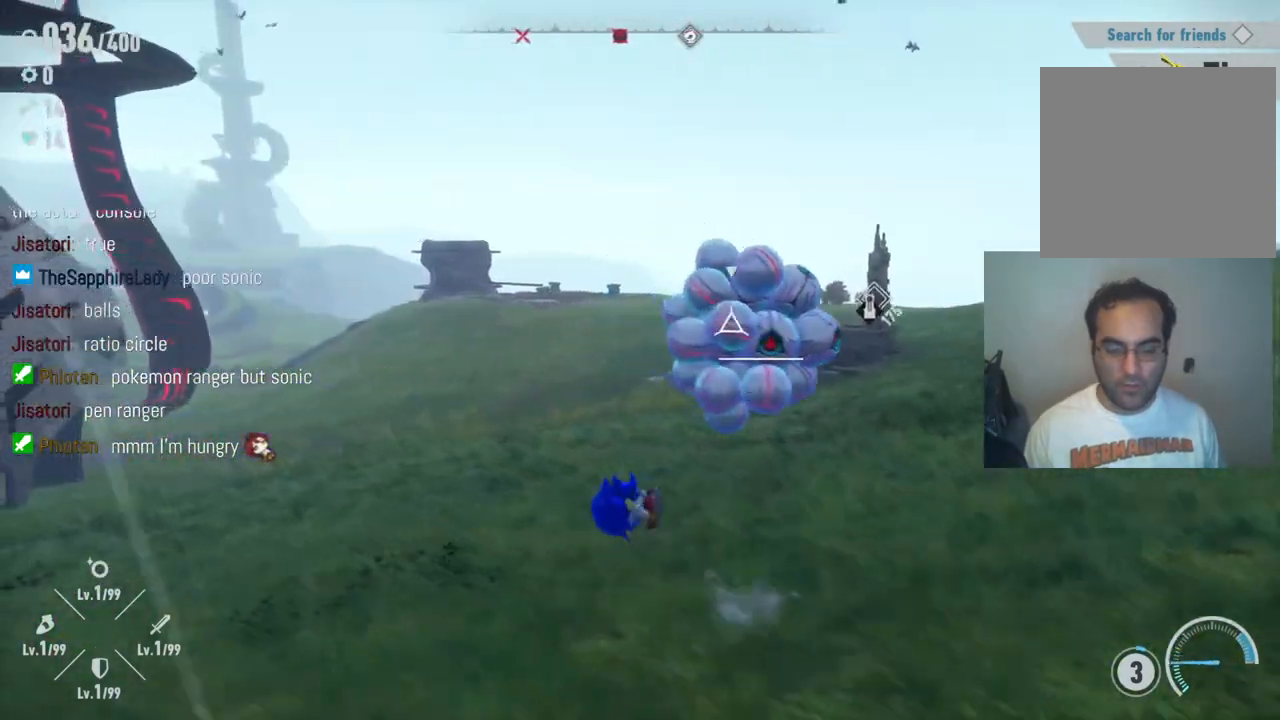
{"buttons": ["X"], "left_stick": "up-right", "right_stick": "center", "events": [[117, "left_stick", "up"], [167, "A", "up"], [200, "left_stick", "up-right"], [267, "X", "down"], [350, "X", "up"], [433, "X", "down"]]}
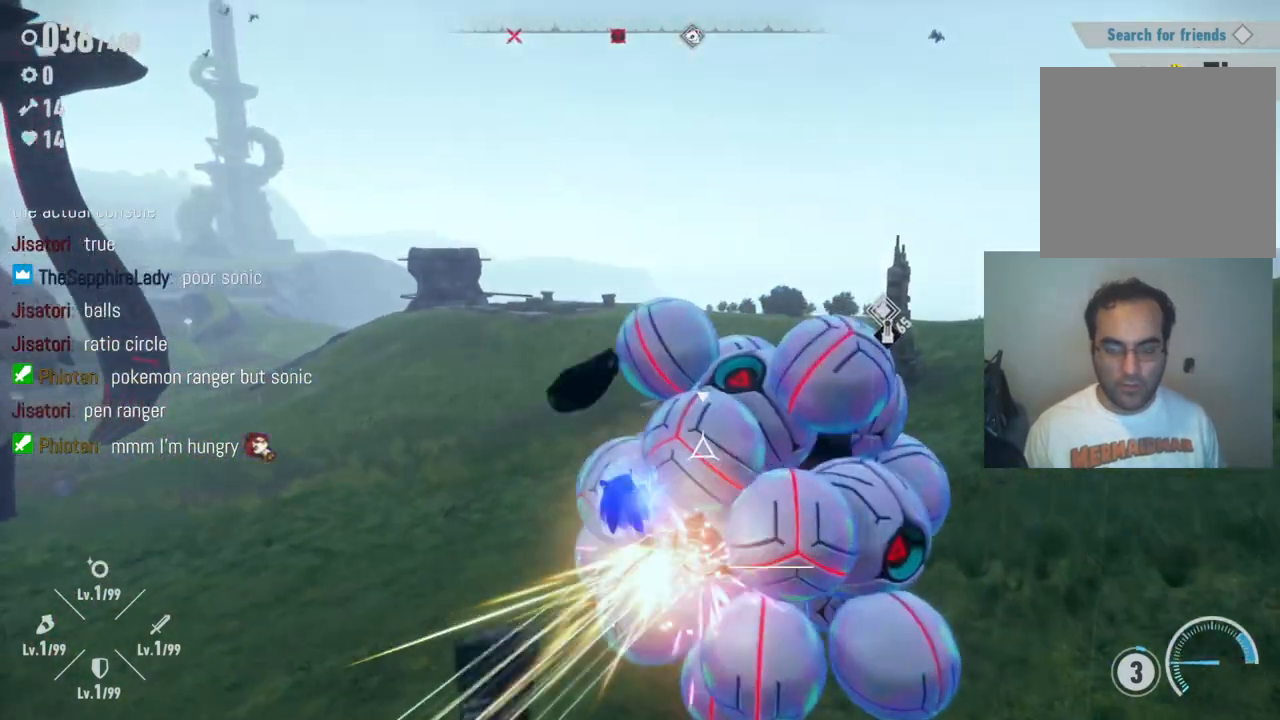
{"buttons": [], "left_stick": "up-right", "right_stick": "center"}
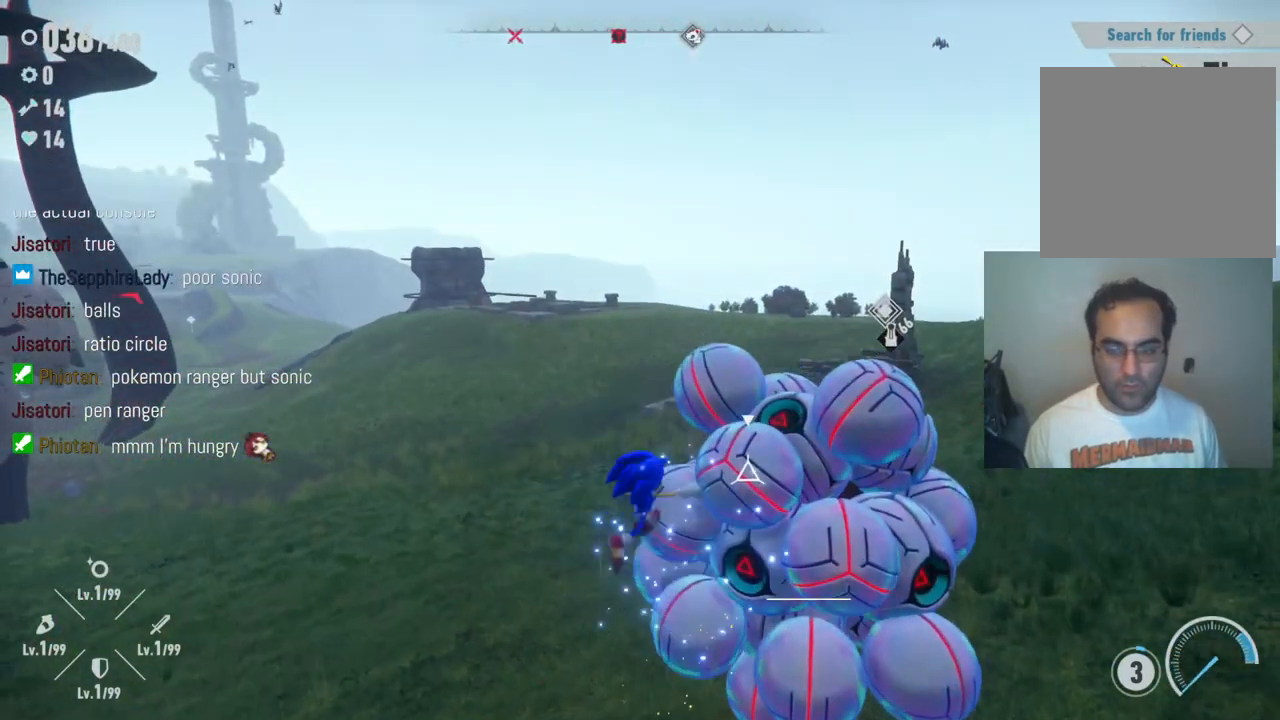
{"buttons": [], "left_stick": "up-right", "right_stick": "center", "events": [[83, "X", "down"], [150, "X", "up"], [250, "X", "down"], [333, "X", "up"], [417, "X", "down"], [483, "X", "up"]]}